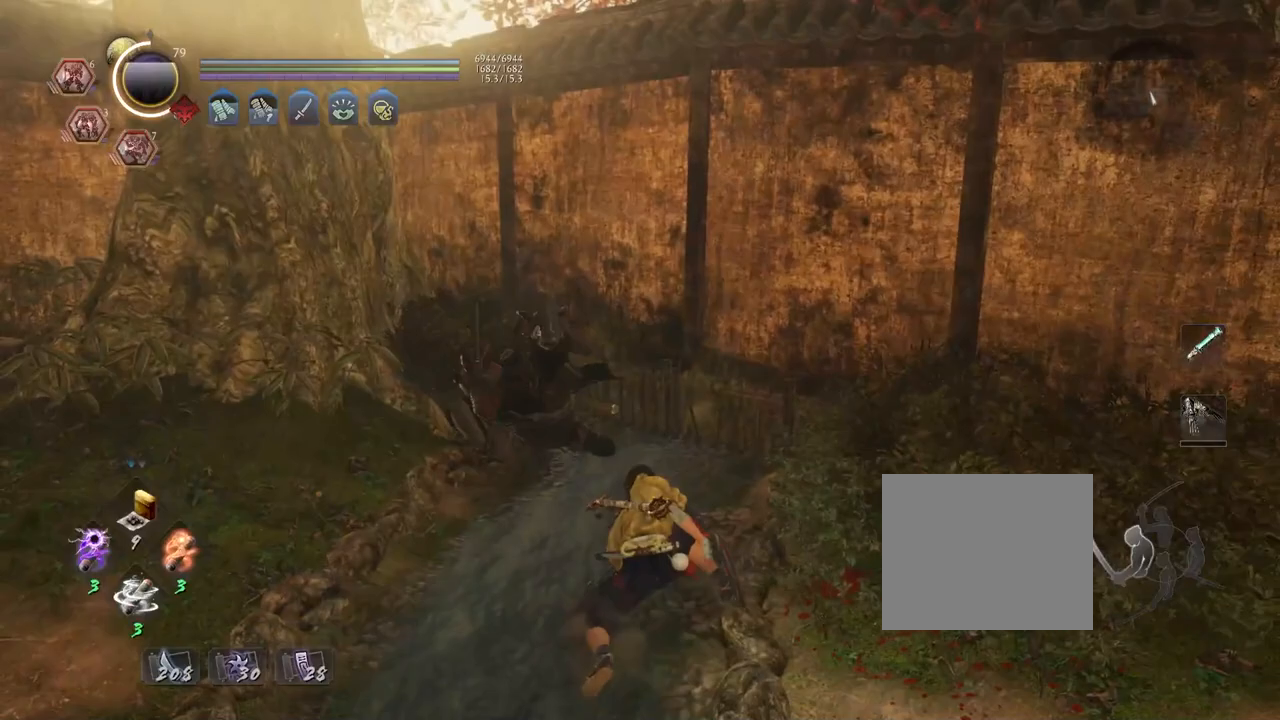
Gameplay with a controller (PlayStation layout); each line is a JSON object with the inputs held at the frame after it. "events" lists button and stick changes between this image and that frame as [ms after this image, input, new state], when the widget could be followed in between.
{"buttons": ["CROSS"], "left_stick": "up-right", "right_stick": "right", "events": [[183, "CROSS", "down"], [300, "left_stick", "right"], [433, "left_stick", "up-right"]]}
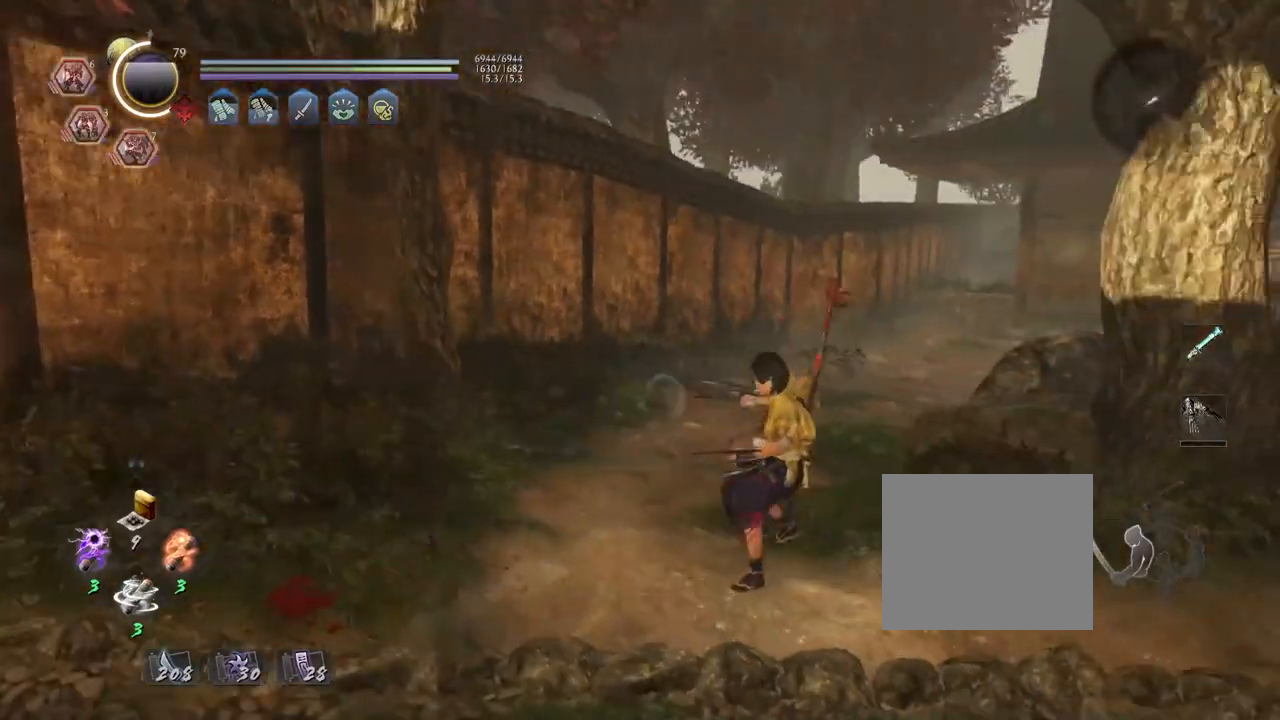
{"buttons": ["CROSS"], "left_stick": "up-right", "right_stick": "down-right", "events": [[83, "right_stick", "down-right"]]}
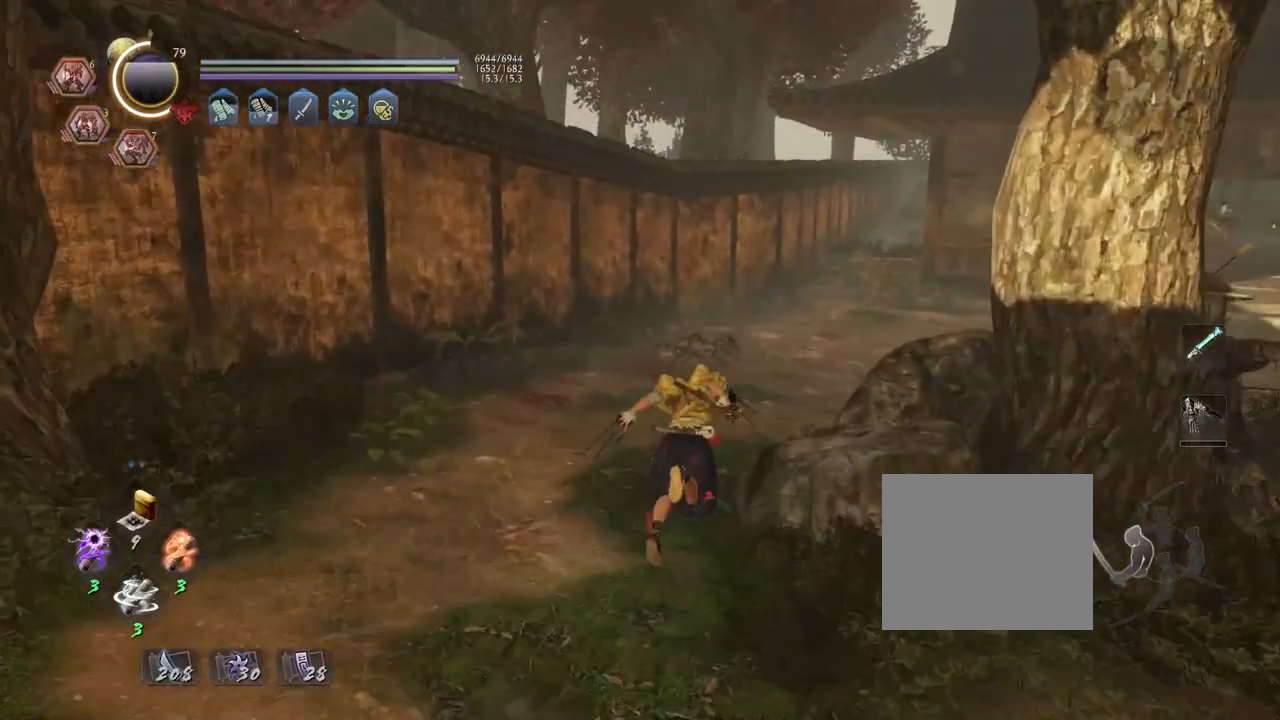
{"buttons": ["CROSS", "R1"], "left_stick": "up-right", "right_stick": "down", "events": [[283, "right_stick", "down"], [317, "R1", "down"], [367, "L2", "down"], [500, "L2", "up"]]}
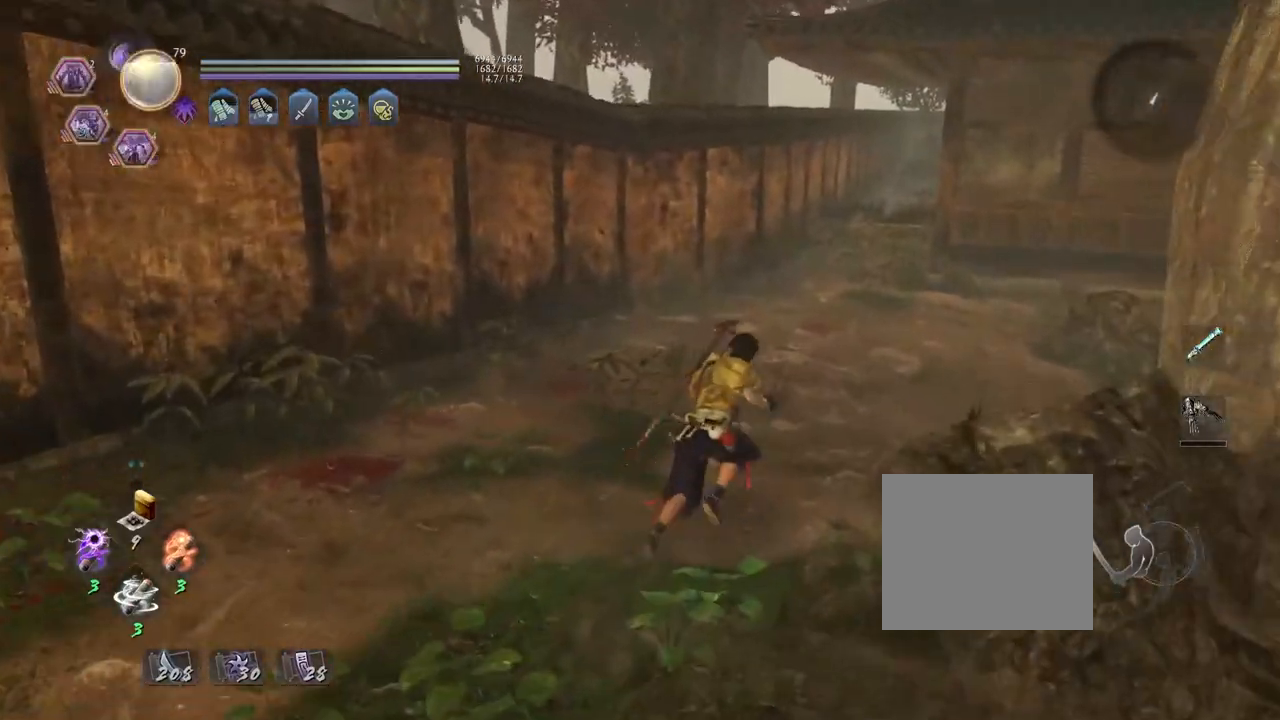
{"buttons": ["CROSS"], "left_stick": "up", "right_stick": "down-left", "events": [[100, "R1", "up"], [450, "right_stick", "down-left"], [467, "left_stick", "up"]]}
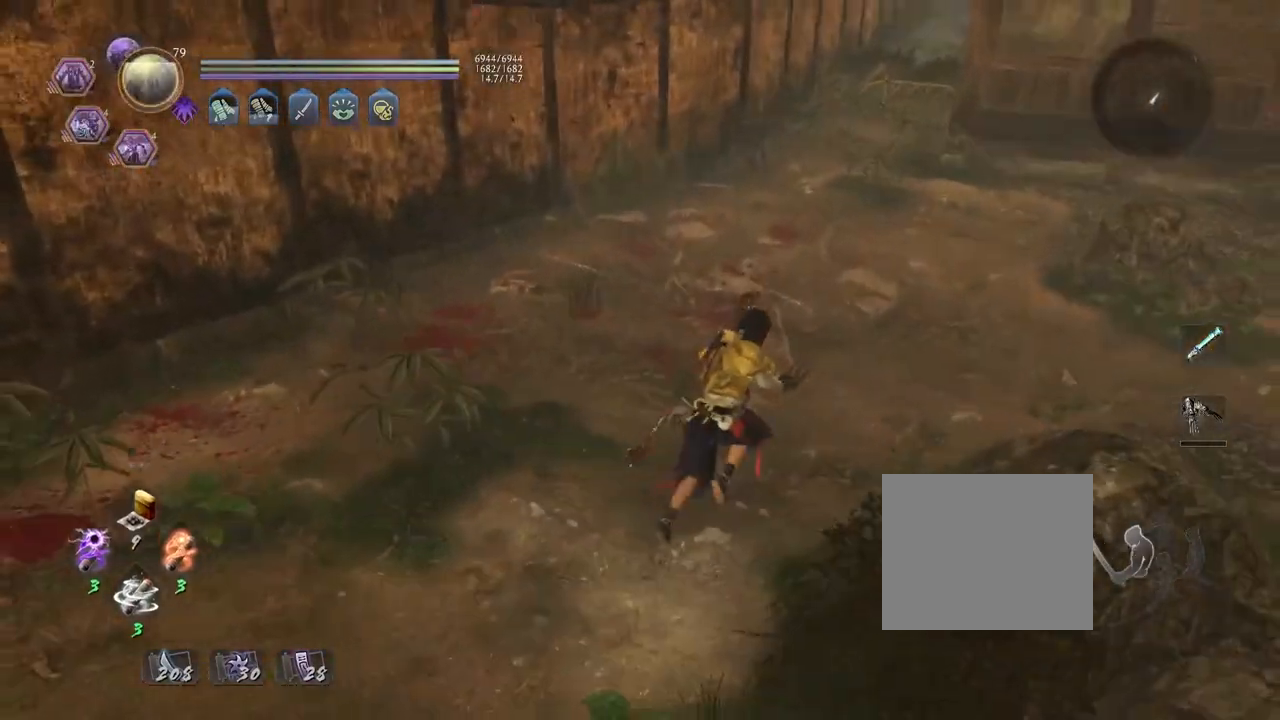
{"buttons": [], "left_stick": "center", "right_stick": "center", "events": [[100, "CROSS", "up"], [183, "left_stick", "center"], [250, "R1", "down"], [333, "DPAD_RIGHT", "down"], [433, "DPAD_RIGHT", "up"], [433, "R1", "up"], [467, "right_stick", "center"]]}
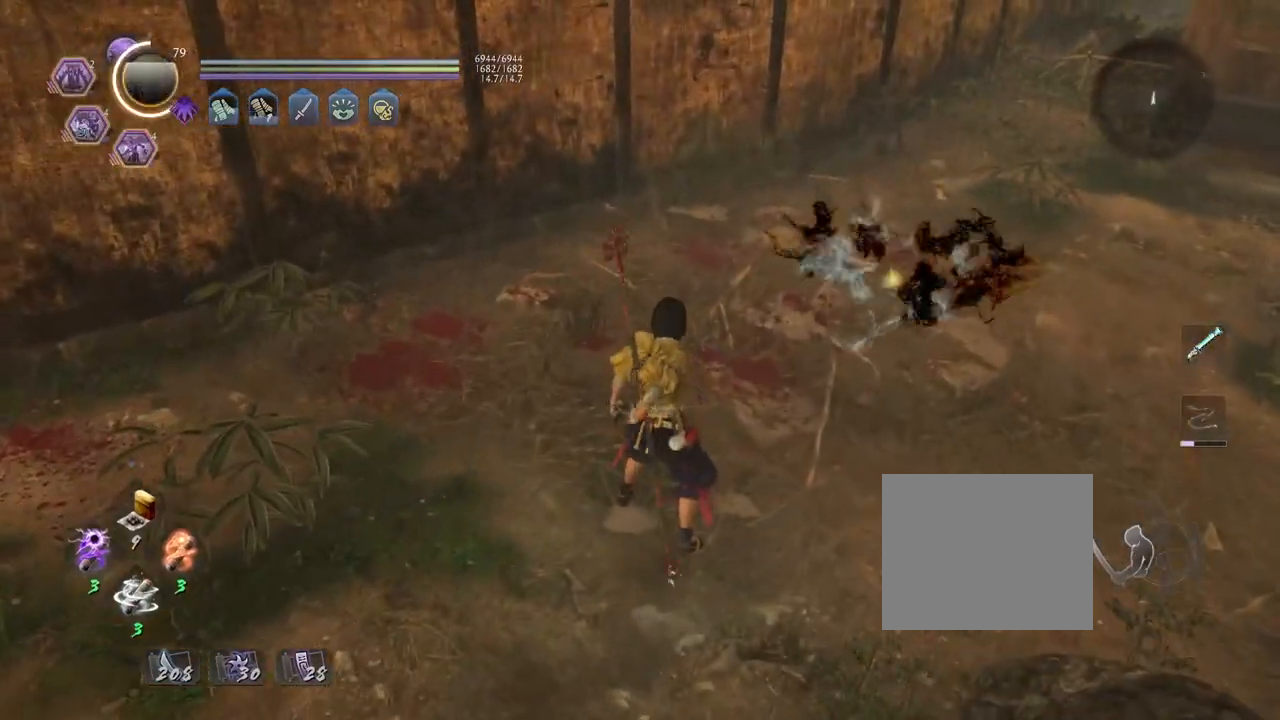
{"buttons": [], "left_stick": "up-right", "right_stick": "down-left", "events": [[133, "left_stick", "right"], [133, "right_stick", "down-left"], [483, "left_stick", "up-right"]]}
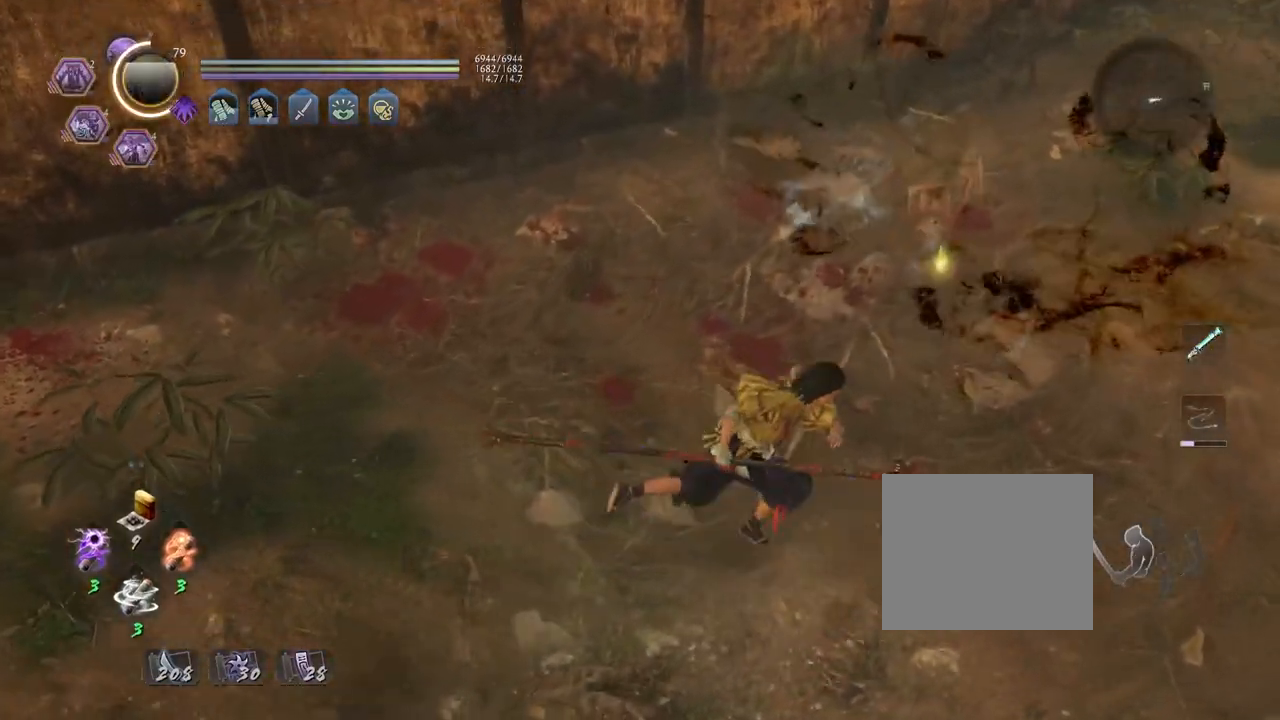
{"buttons": ["CIRCLE"], "left_stick": "center", "right_stick": "center", "events": [[267, "CIRCLE", "down"], [367, "right_stick", "center"], [483, "left_stick", "center"]]}
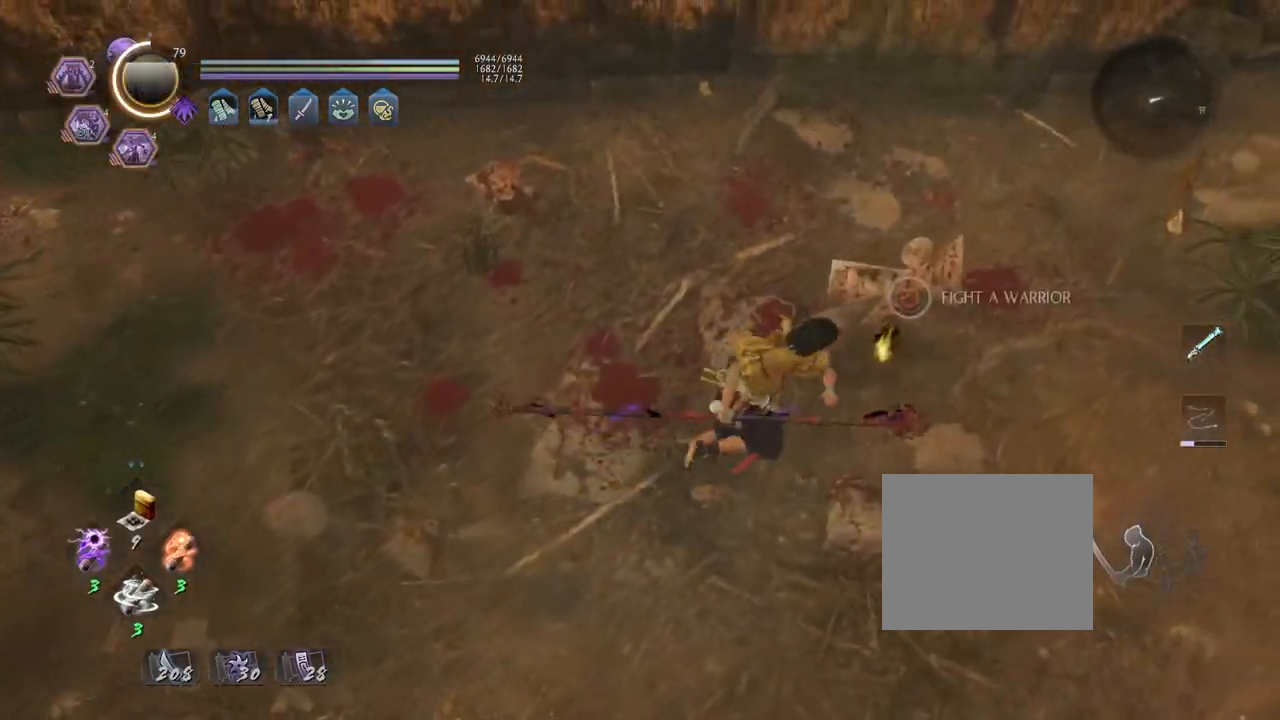
{"buttons": [], "left_stick": "center", "right_stick": "center", "events": [[483, "CIRCLE", "up"]]}
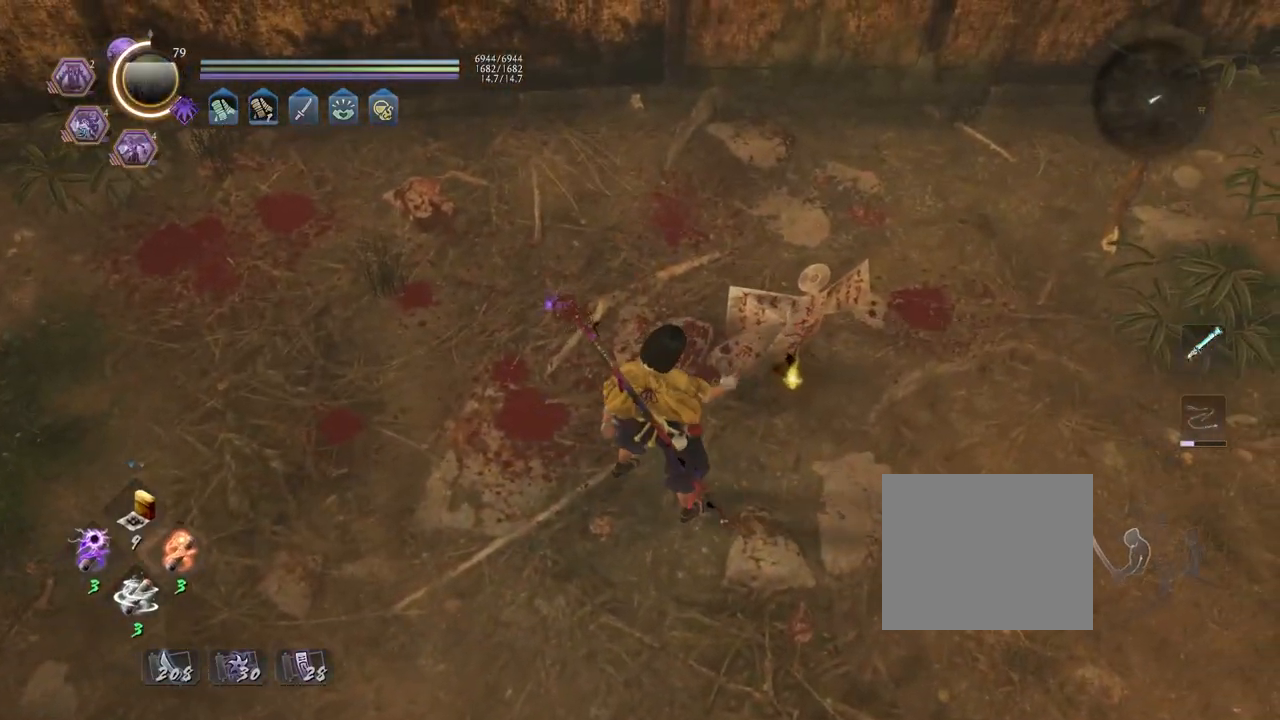
{"buttons": ["CROSS"], "left_stick": "down", "right_stick": "center", "events": [[83, "left_stick", "down"], [117, "CROSS", "down"], [133, "right_stick", "up"], [400, "right_stick", "center"]]}
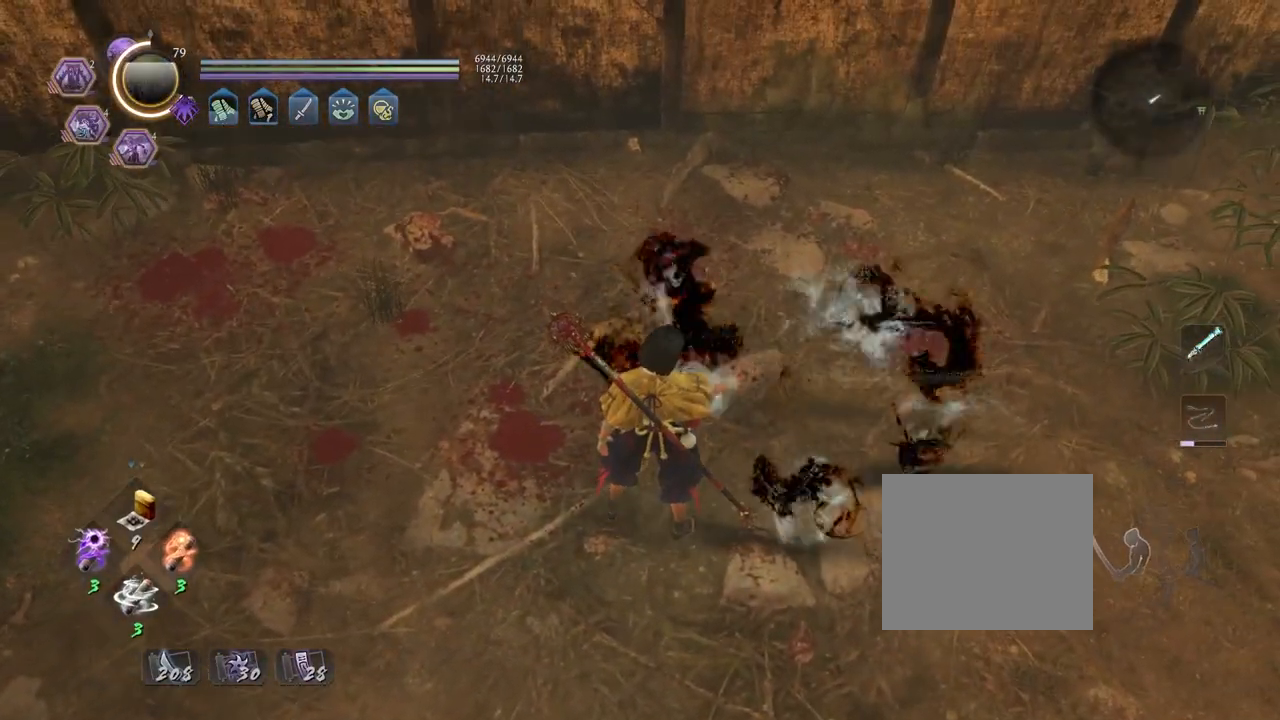
{"buttons": ["CROSS", "L1"], "left_stick": "down-right", "right_stick": "center", "events": [[217, "R3", "down"], [283, "R3", "up"], [383, "CROSS", "up"], [383, "L1", "down"], [383, "left_stick", "down-right"], [483, "CROSS", "down"]]}
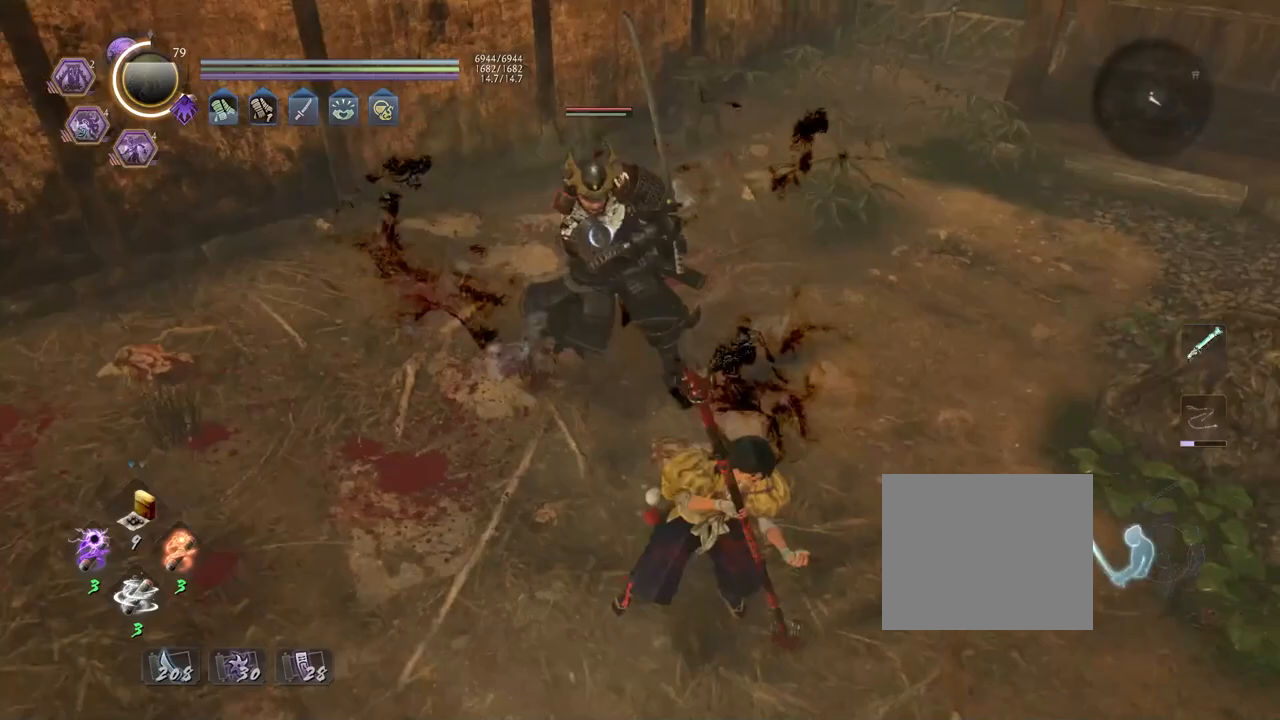
{"buttons": [], "left_stick": "down-right", "right_stick": "center", "events": [[67, "L1", "up"], [467, "CROSS", "up"]]}
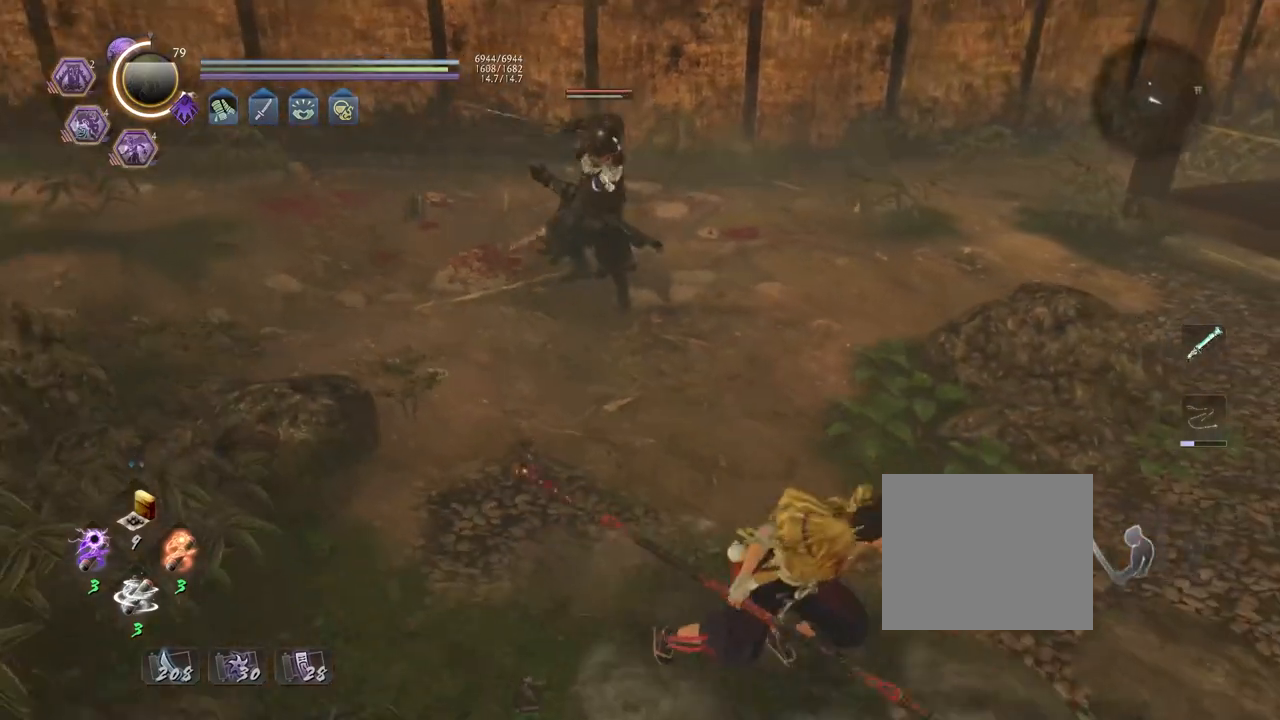
{"buttons": [], "left_stick": "center", "right_stick": "center", "events": [[33, "left_stick", "up-right"], [133, "left_stick", "center"], [167, "R1", "down"], [217, "SQUARE", "down"], [317, "SQUARE", "up"], [333, "R1", "up"]]}
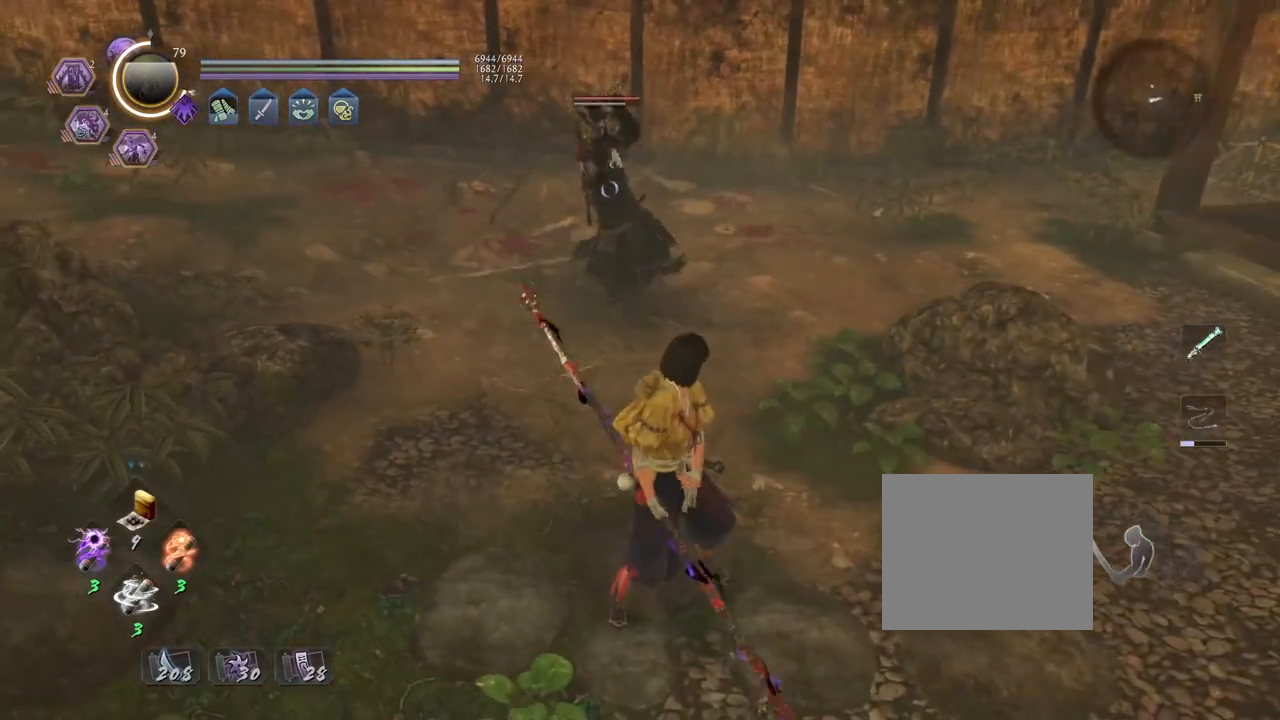
{"buttons": ["L1"], "left_stick": "center", "right_stick": "center", "events": [[333, "left_stick", "up"], [400, "left_stick", "center"], [467, "L1", "down"]]}
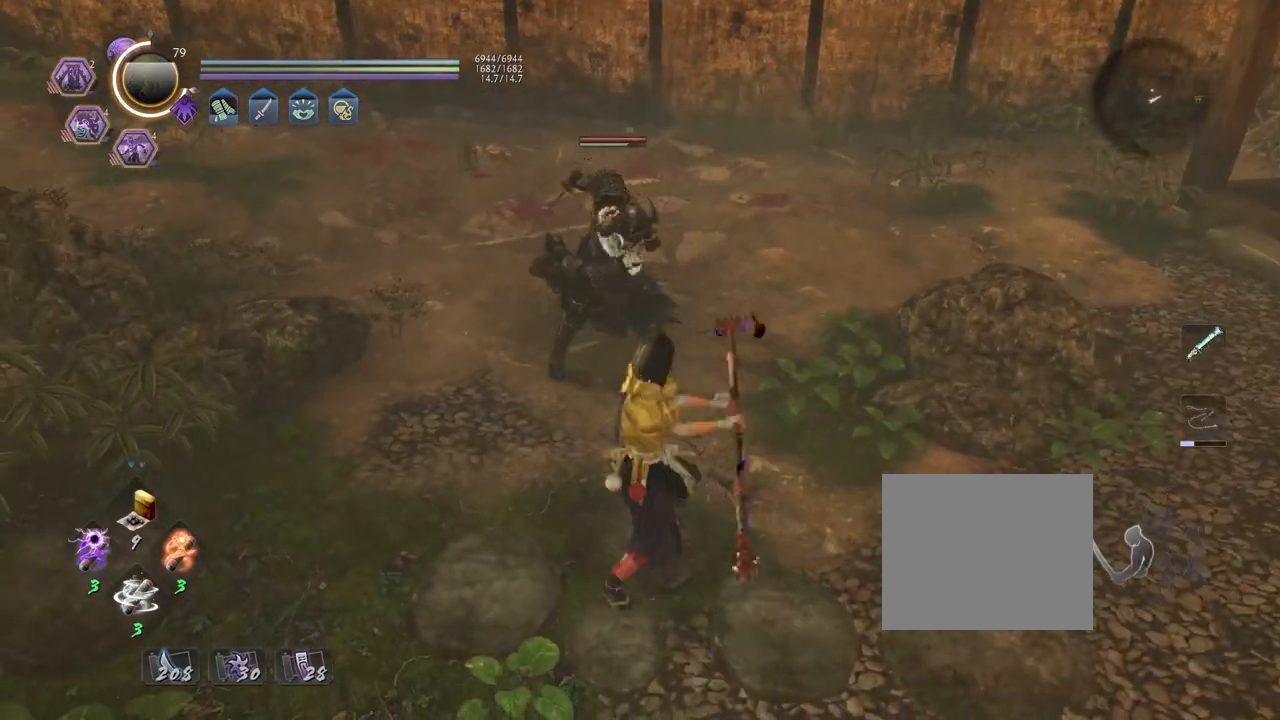
{"buttons": [], "left_stick": "center", "right_stick": "center", "events": [[233, "L1", "up"]]}
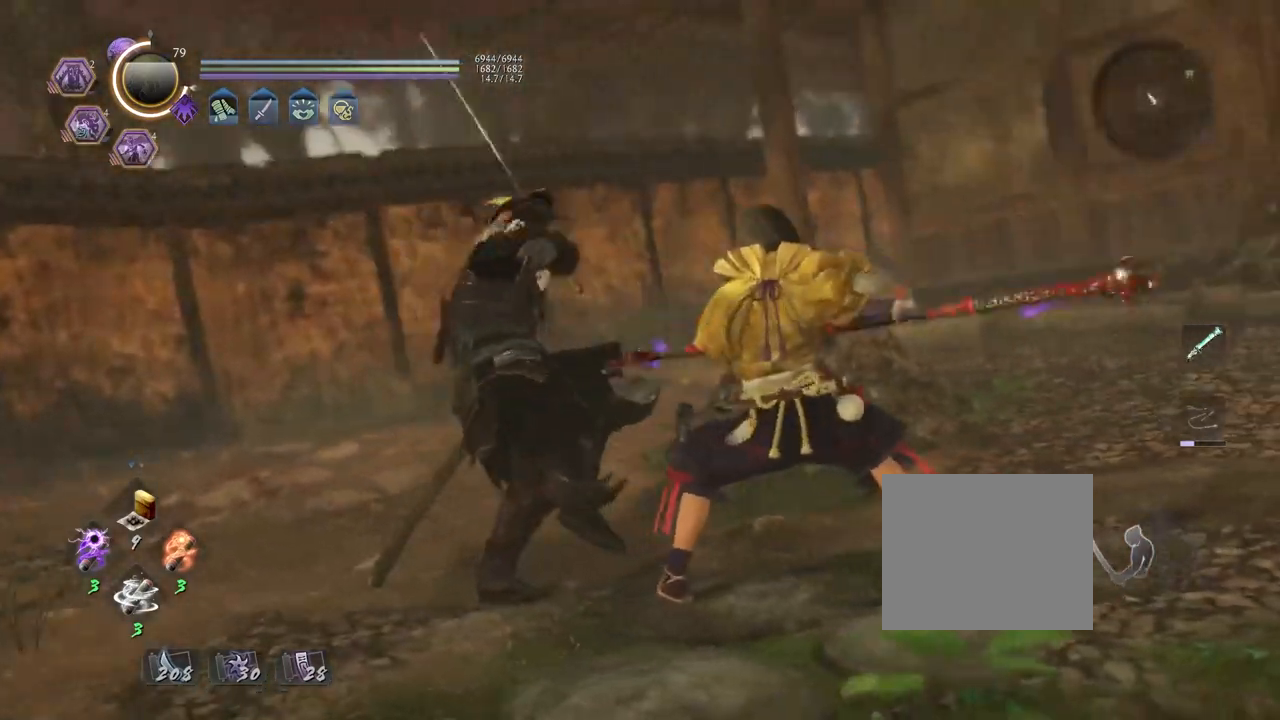
{"buttons": [], "left_stick": "center", "right_stick": "center", "events": []}
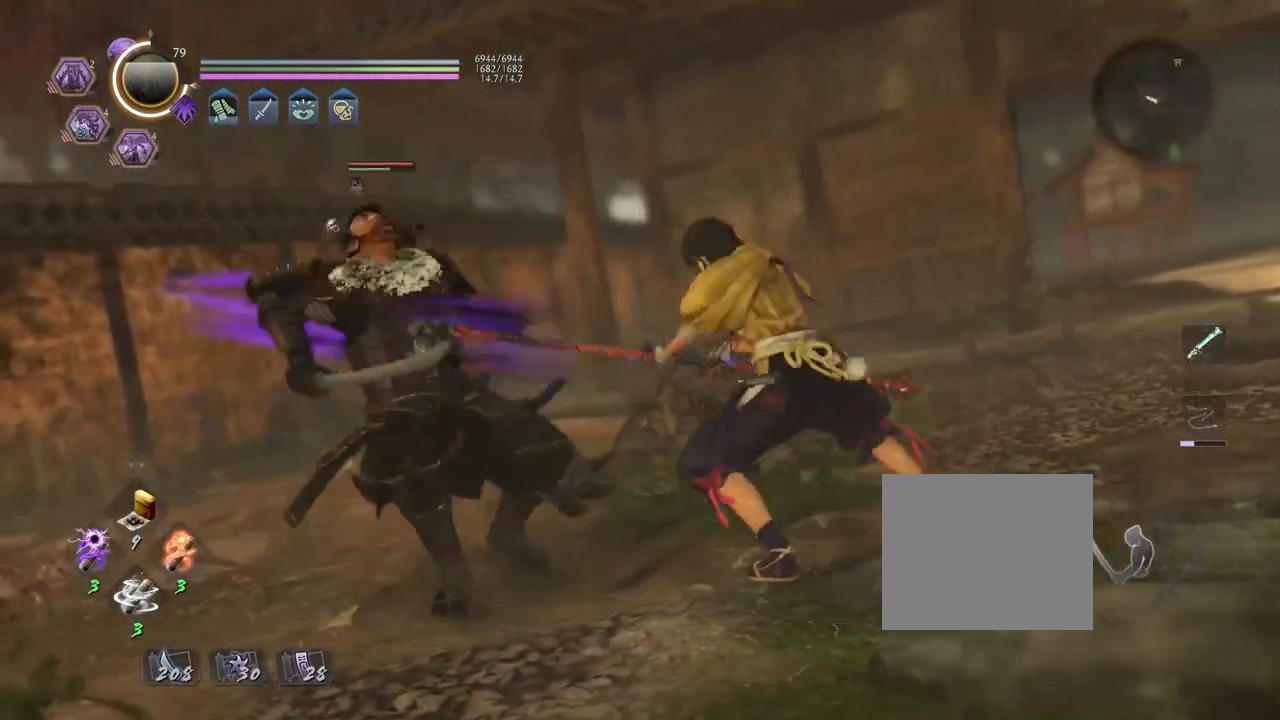
{"buttons": ["SQUARE", "R1"], "left_stick": "center", "right_stick": "center", "events": [[367, "R1", "down"], [400, "SQUARE", "down"]]}
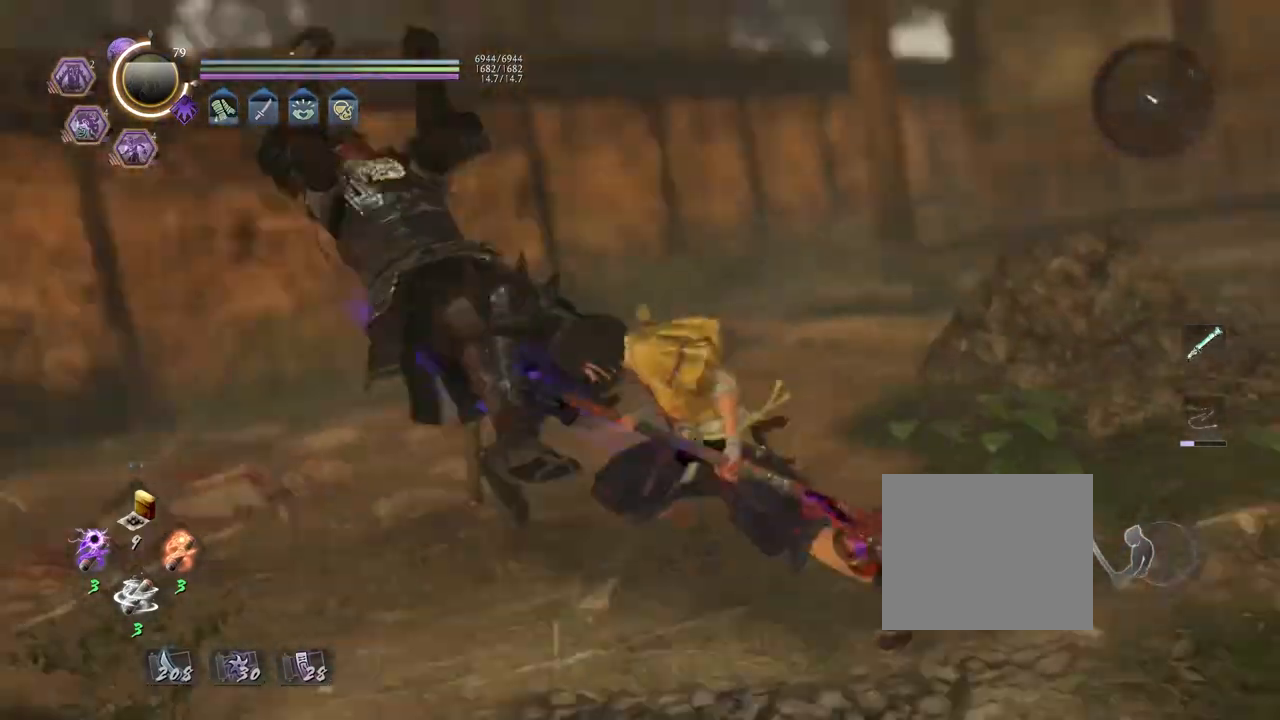
{"buttons": [], "left_stick": "up", "right_stick": "center", "events": [[17, "R1", "up"], [17, "SQUARE", "up"], [217, "R1", "down"], [250, "TRIANGLE", "down"], [300, "left_stick", "up"], [350, "TRIANGLE", "up"], [367, "R1", "up"]]}
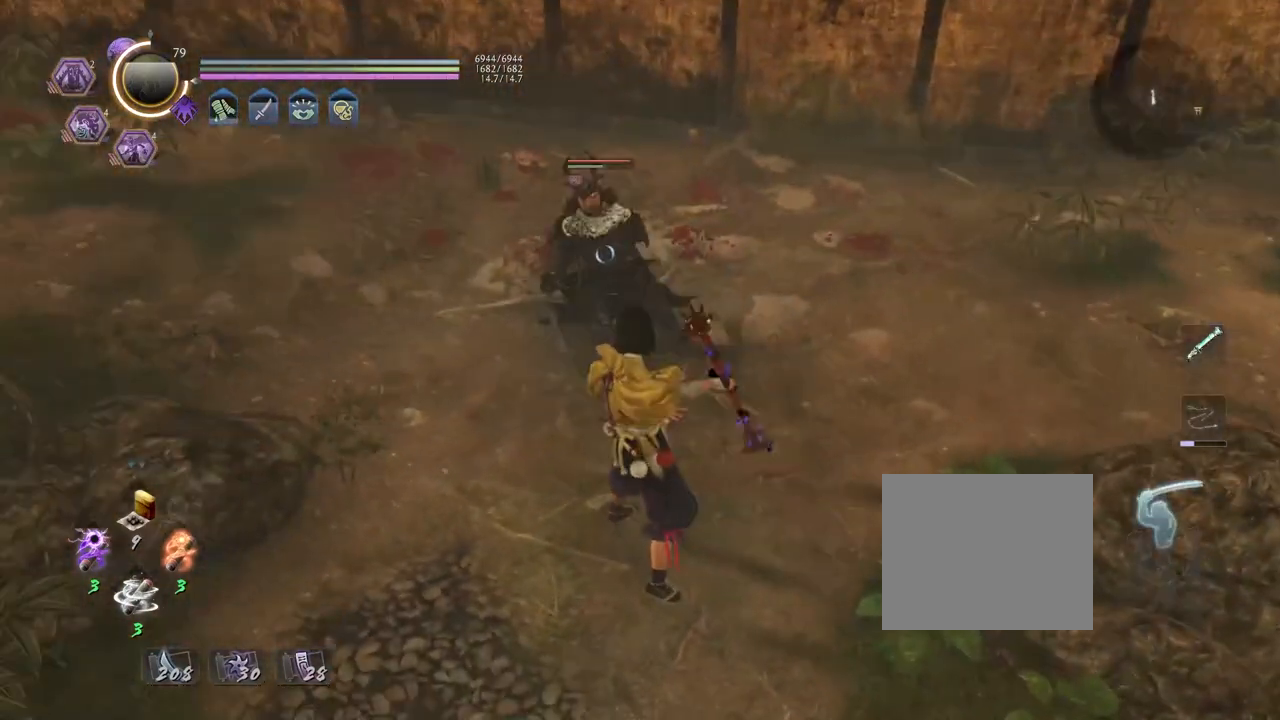
{"buttons": ["SQUARE"], "left_stick": "center", "right_stick": "center", "events": [[83, "SQUARE", "down"], [100, "left_stick", "center"]]}
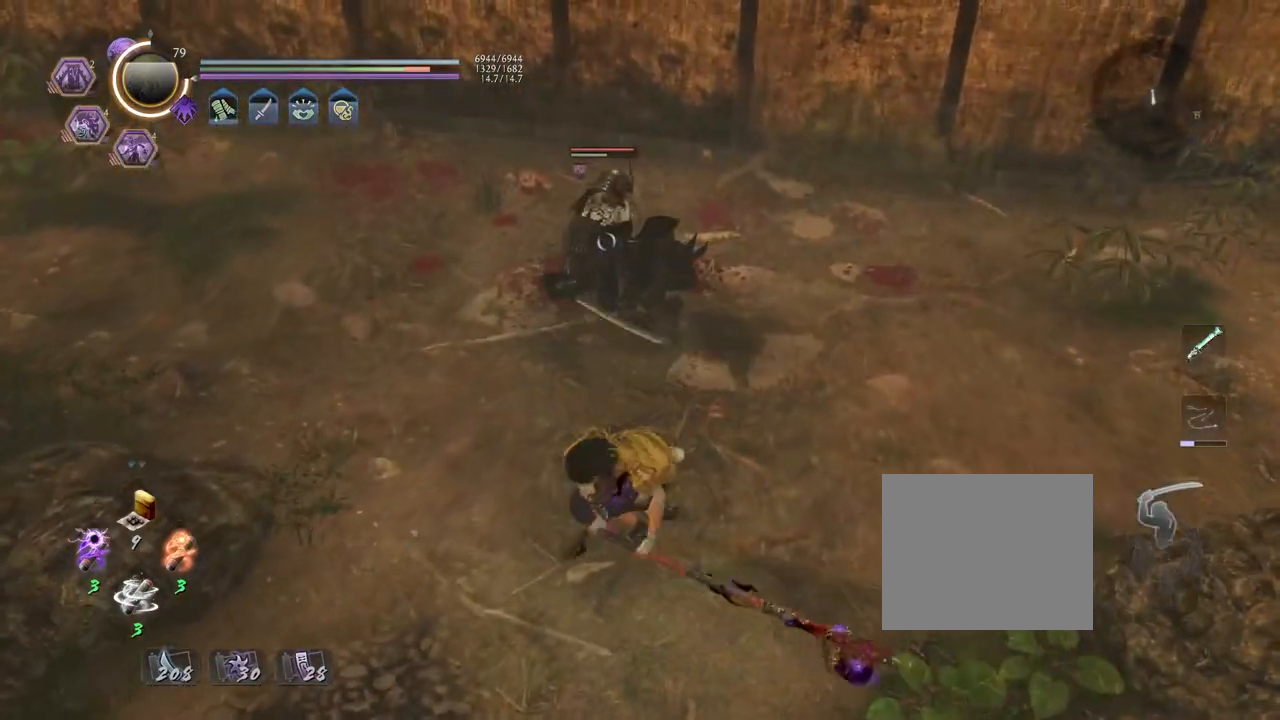
{"buttons": [], "left_stick": "center", "right_stick": "center", "events": [[350, "SQUARE", "up"]]}
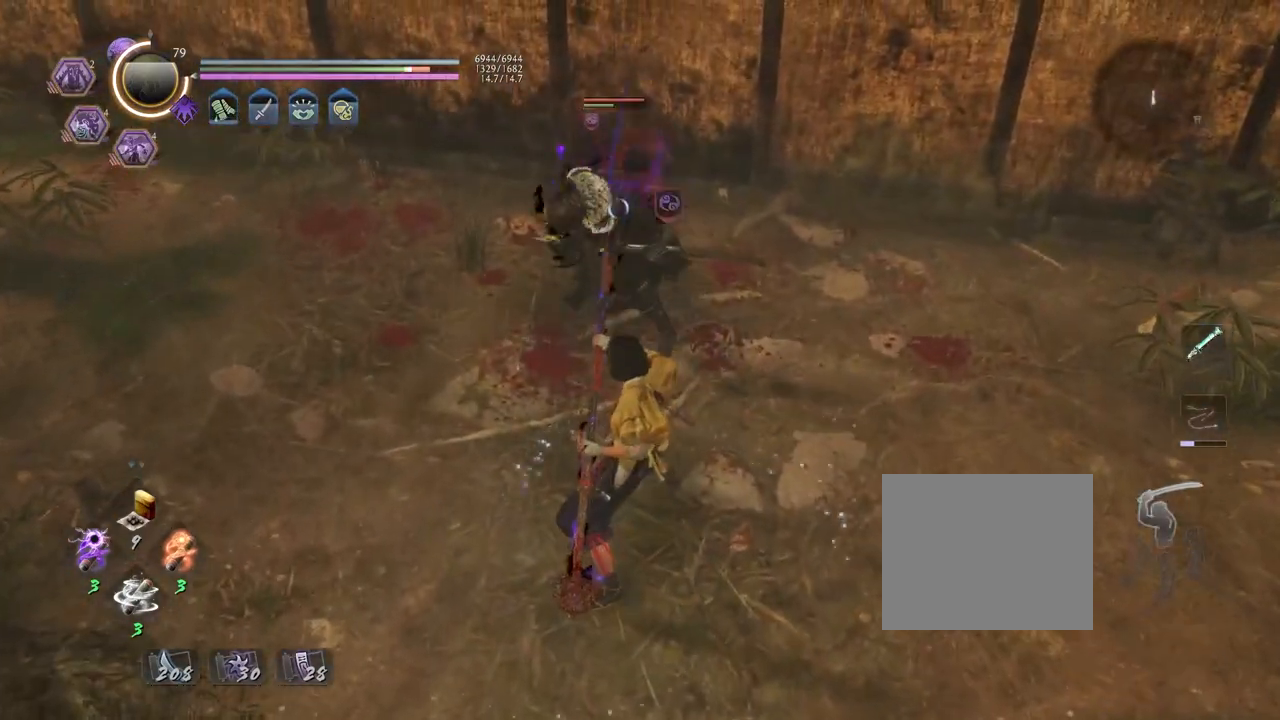
{"buttons": ["R1"], "left_stick": "center", "right_stick": "center", "events": [[117, "R2", "down"], [133, "SQUARE", "down"], [233, "SQUARE", "up"], [317, "SQUARE", "down"], [400, "SQUARE", "up"], [433, "R2", "up"], [483, "R1", "down"]]}
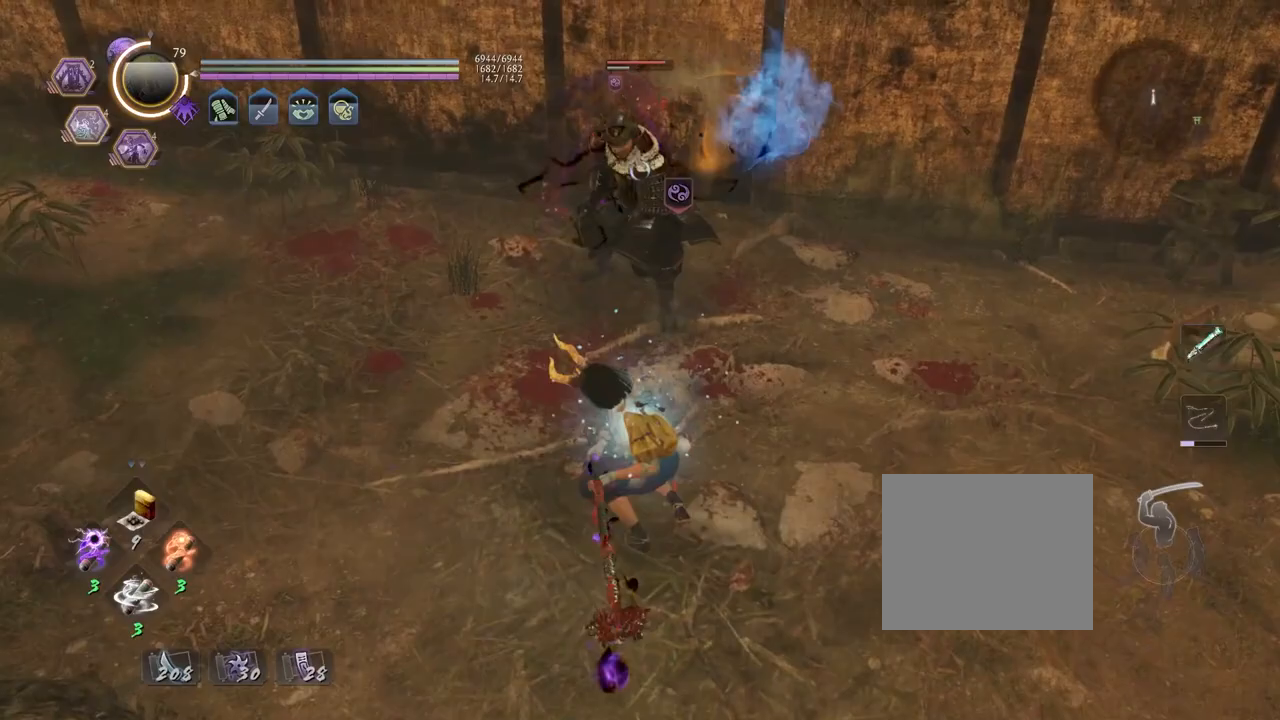
{"buttons": ["L1"], "left_stick": "center", "right_stick": "center", "events": [[17, "CROSS", "down"], [117, "CROSS", "up"], [117, "R1", "up"], [167, "L1", "down"]]}
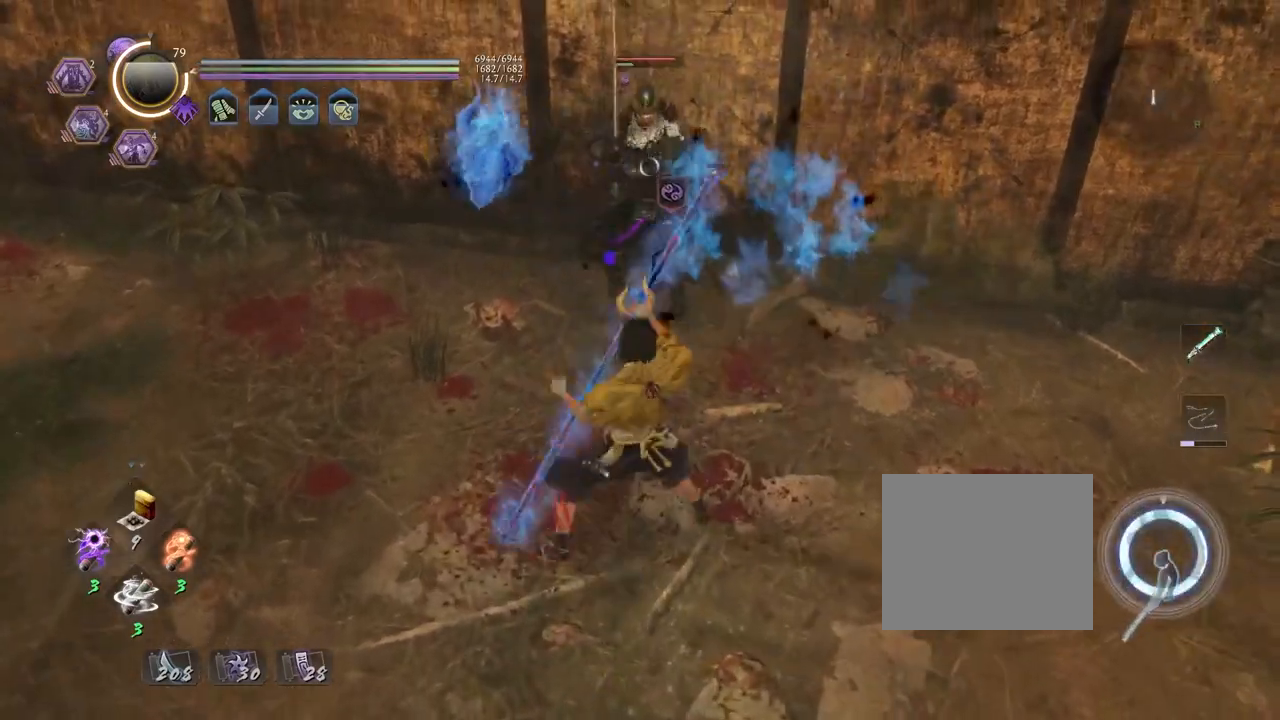
{"buttons": ["SQUARE", "L1"], "left_stick": "center", "right_stick": "center", "events": [[83, "SQUARE", "down"]]}
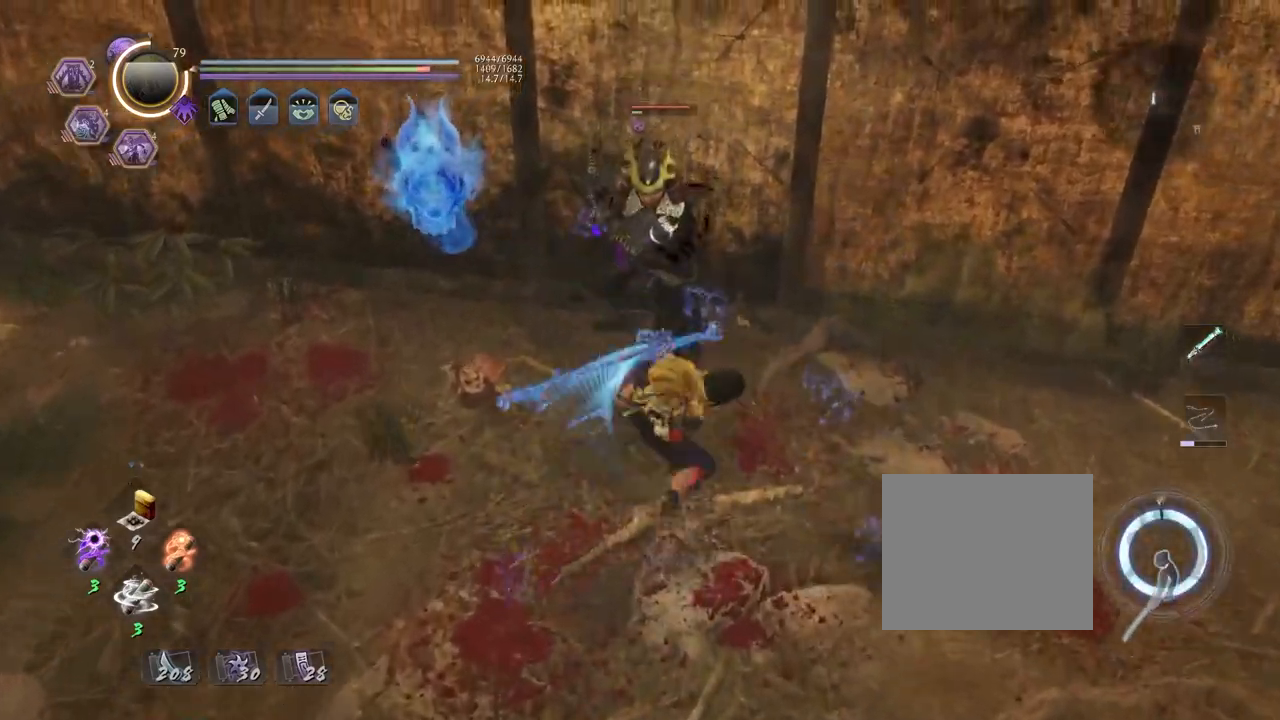
{"buttons": [], "left_stick": "center", "right_stick": "center", "events": [[167, "SQUARE", "up"], [200, "L1", "up"], [317, "left_stick", "left"], [350, "CROSS", "down"], [433, "CROSS", "up"], [433, "left_stick", "center"]]}
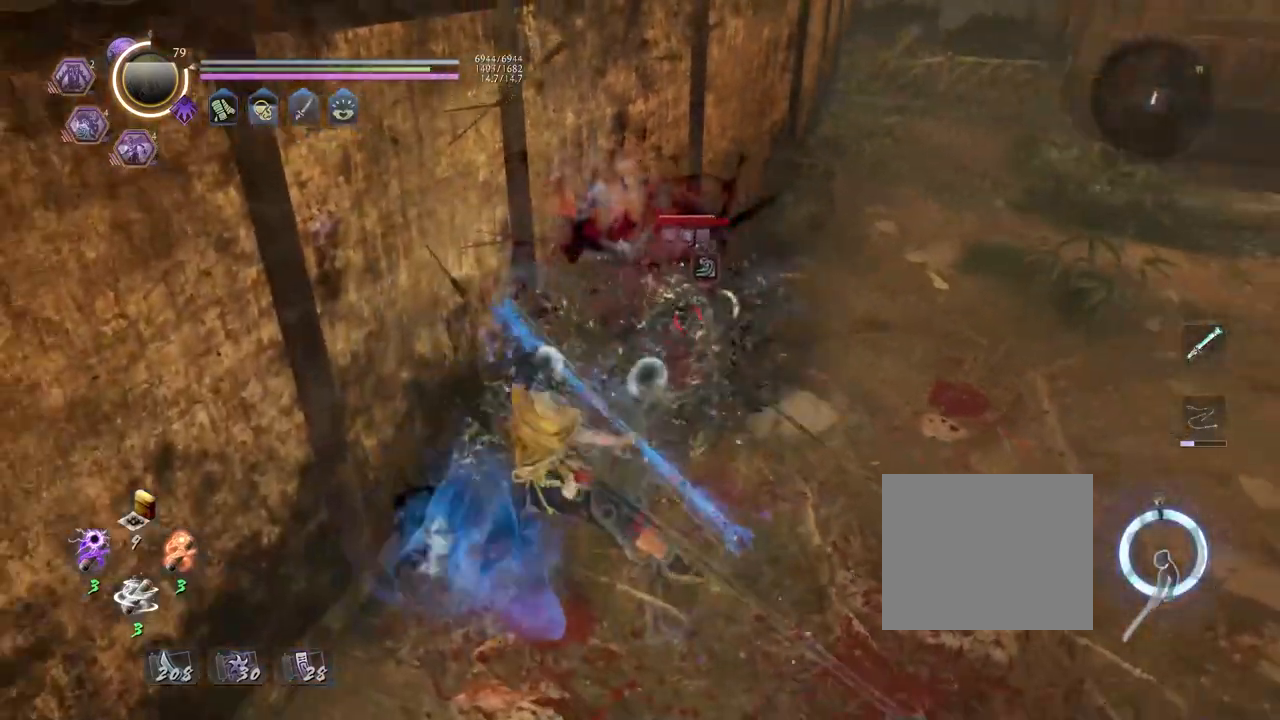
{"buttons": [], "left_stick": "center", "right_stick": "center", "events": [[33, "SQUARE", "down"], [83, "SQUARE", "up"]]}
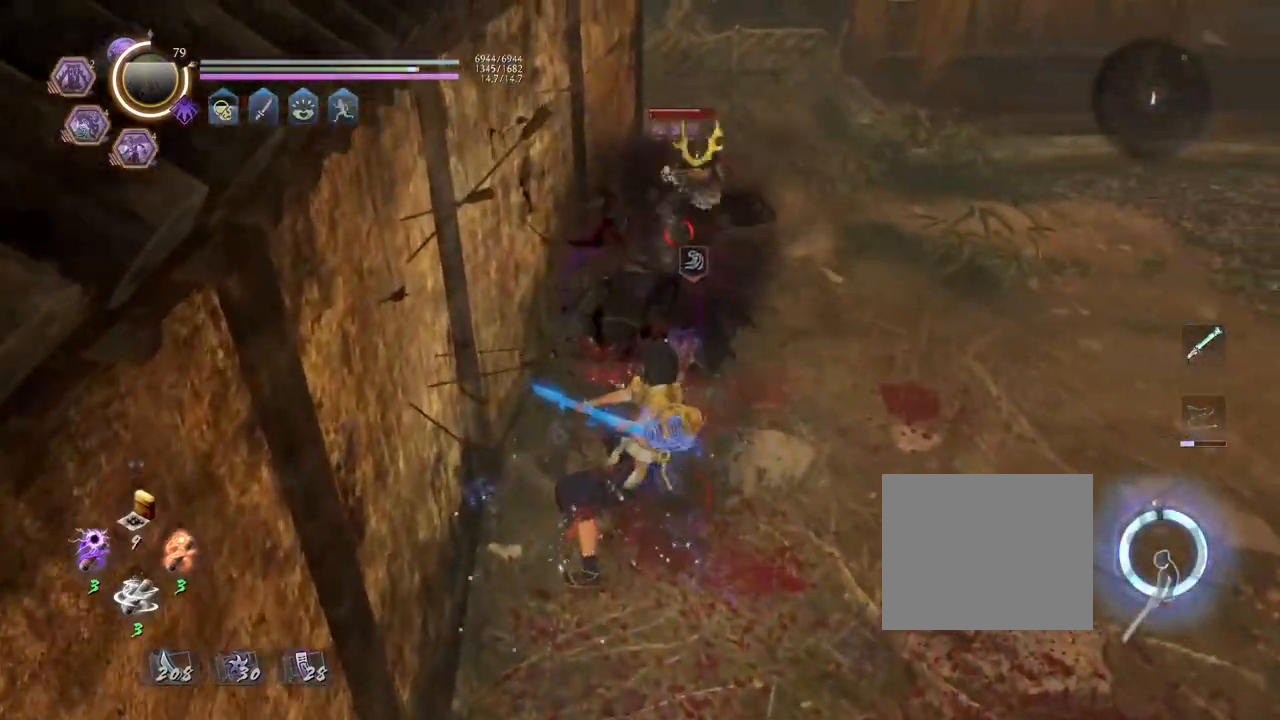
{"buttons": [], "left_stick": "center", "right_stick": "center", "events": [[117, "R1", "down"], [183, "DPAD_RIGHT", "down"], [283, "DPAD_RIGHT", "up"], [300, "R1", "up"]]}
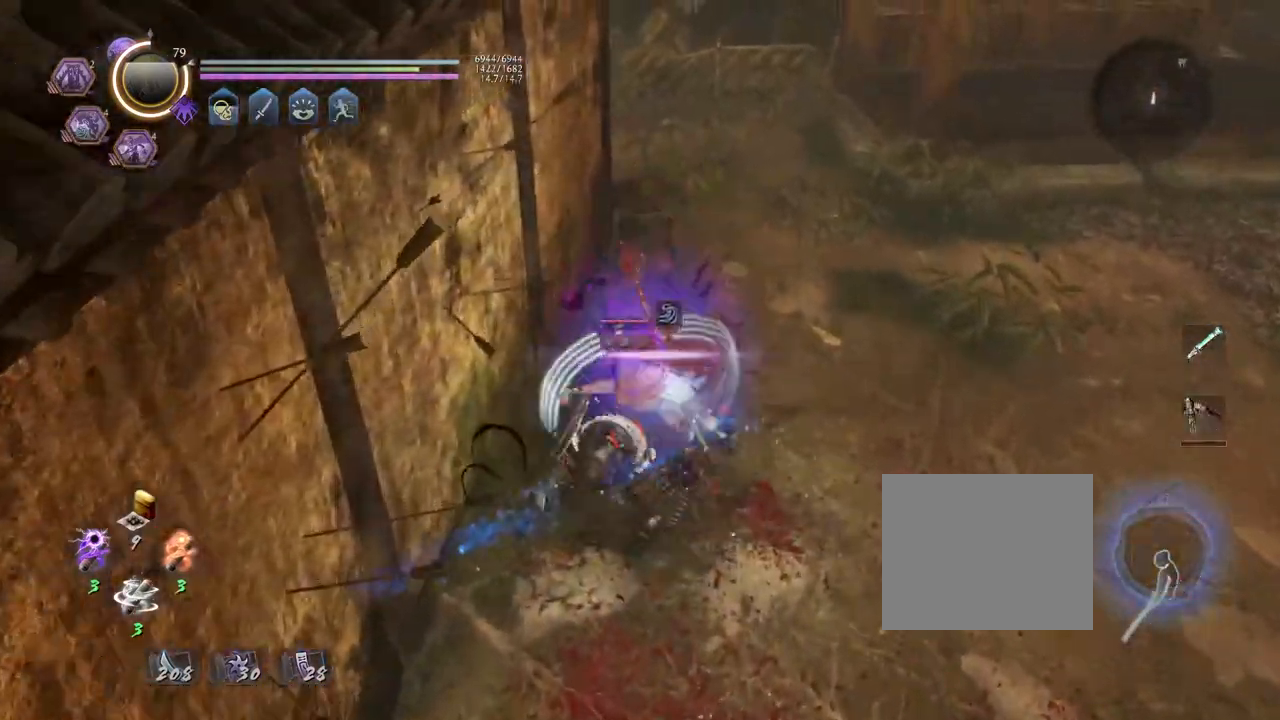
{"buttons": ["R2"], "left_stick": "center", "right_stick": "center", "events": [[283, "R2", "down"], [333, "TRIANGLE", "down"], [433, "TRIANGLE", "up"]]}
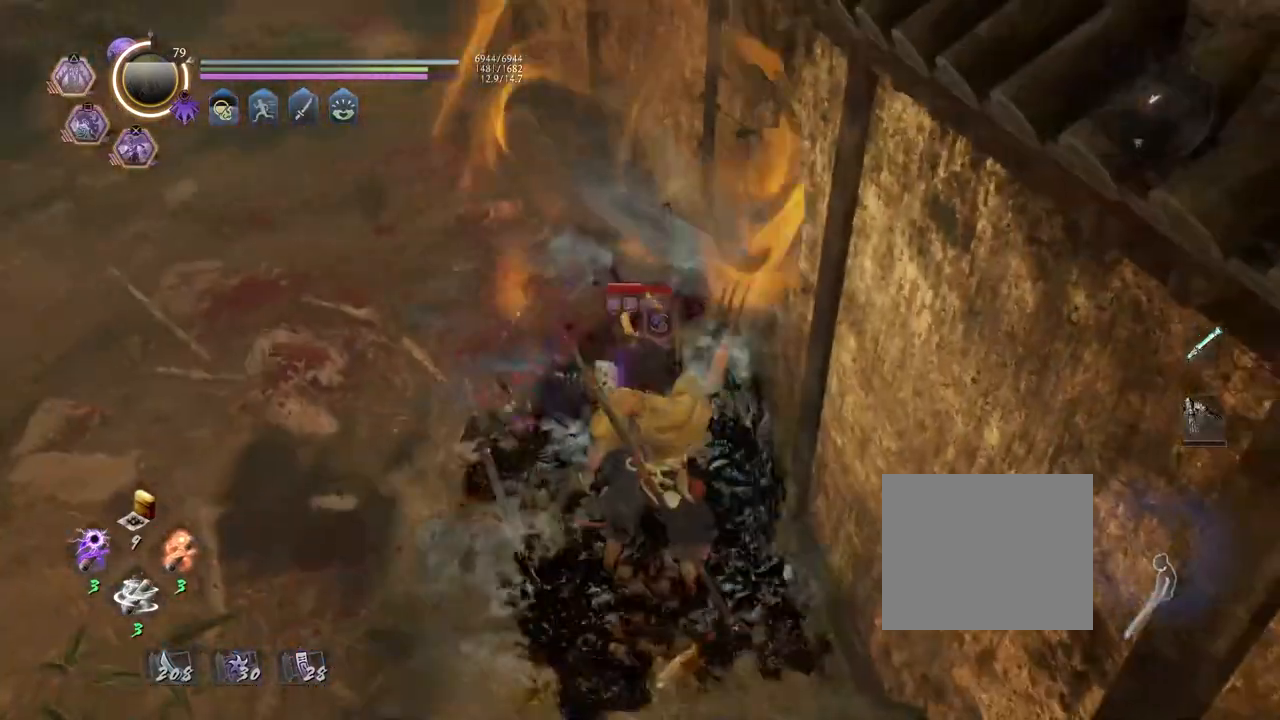
{"buttons": ["TRIANGLE", "R2"], "left_stick": "center", "right_stick": "center"}
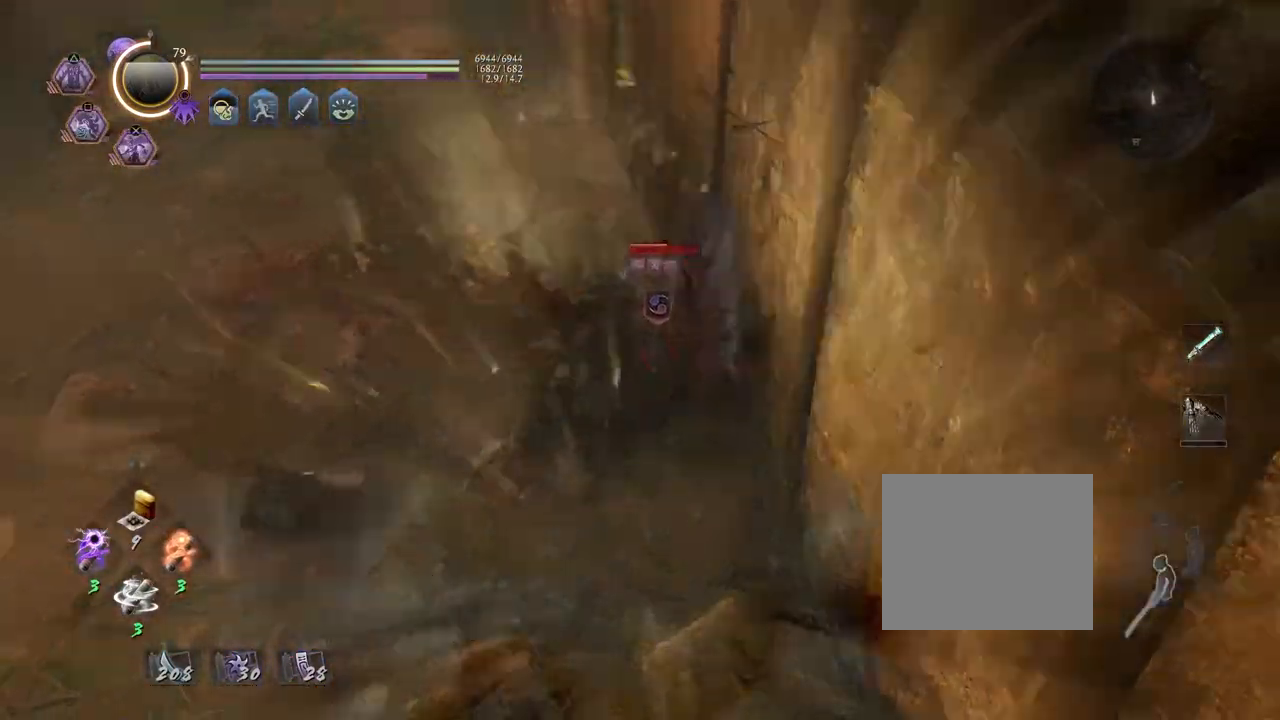
{"buttons": ["R2"], "left_stick": "center", "right_stick": "center", "events": [[50, "TRIANGLE", "up"], [150, "TRIANGLE", "down"], [250, "TRIANGLE", "up"]]}
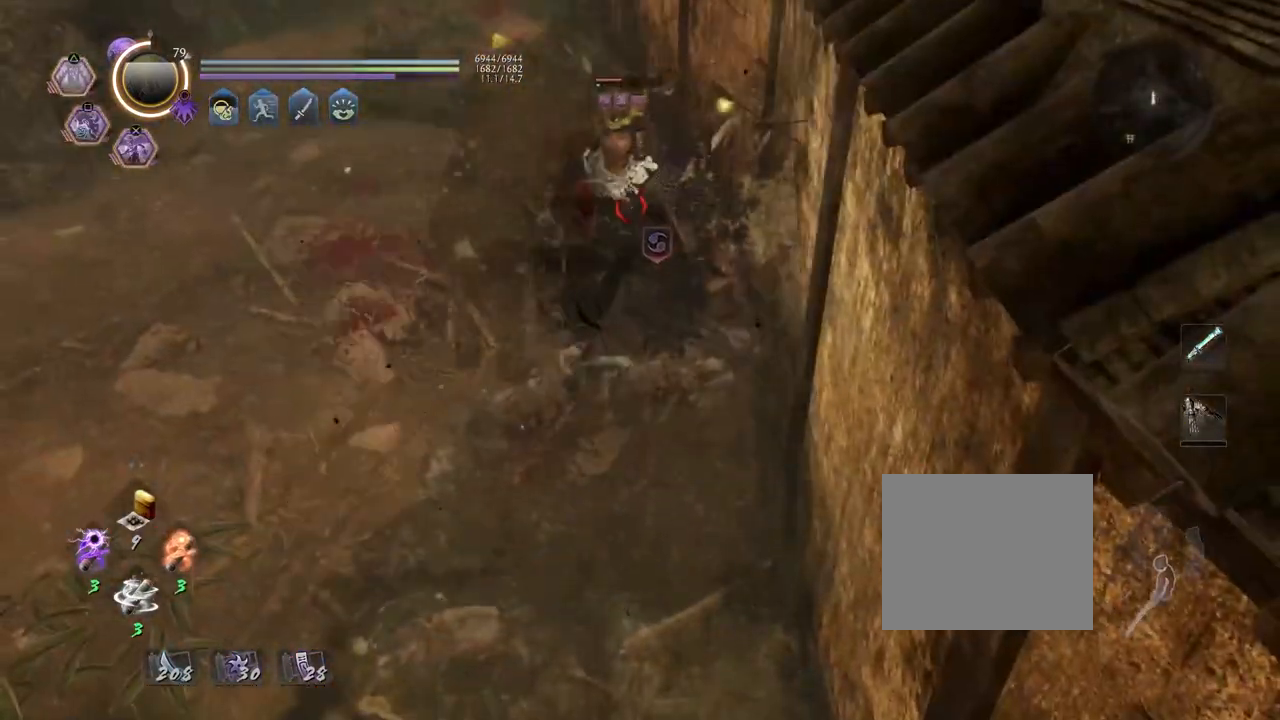
{"buttons": ["TRIANGLE", "R2"], "left_stick": "center", "right_stick": "center", "events": [[183, "TRIANGLE", "down"], [300, "TRIANGLE", "up"], [383, "TRIANGLE", "down"]]}